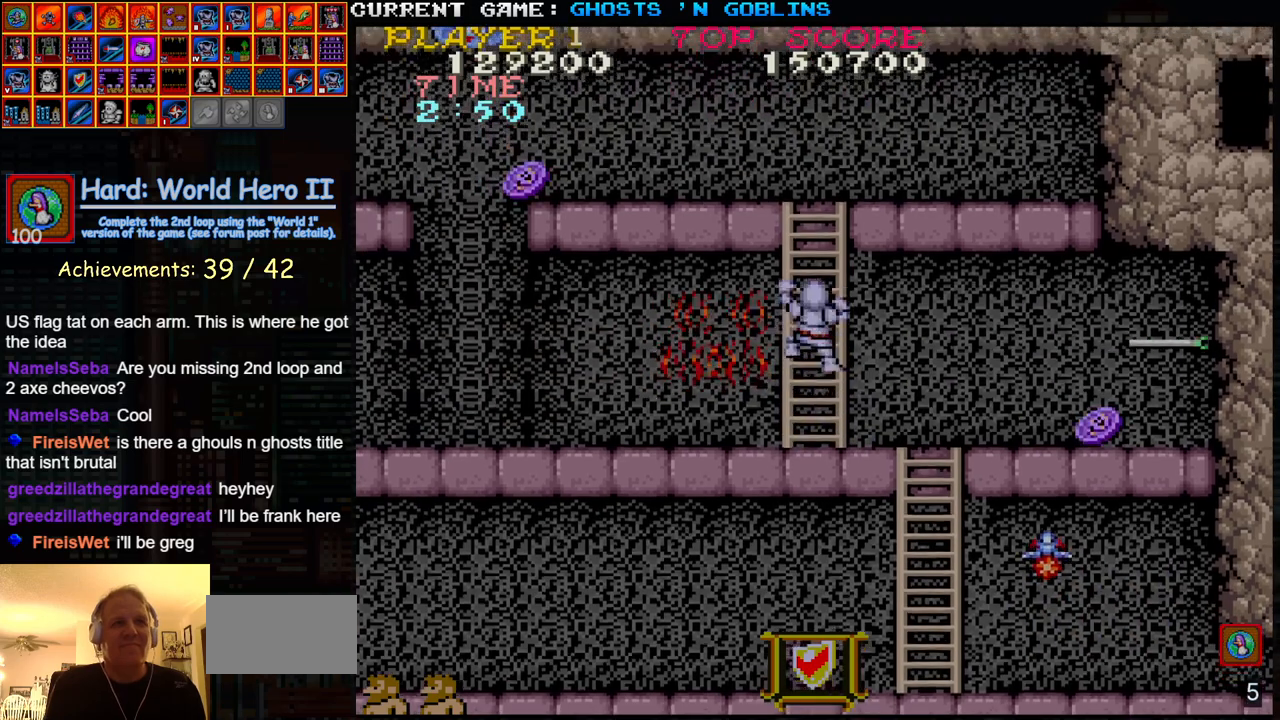
Gameplay with a controller (arcade stick); each line is a JSON object with the inputs held at the frame after it. "events" lists button and stick changes between this image and that frame as [ms after this image, input, new state], when the widget could be followed in between. Not read: L3 R3.
{"buttons": [], "left_stick": "up-left", "events": [[17, "left_stick", "up-left"]]}
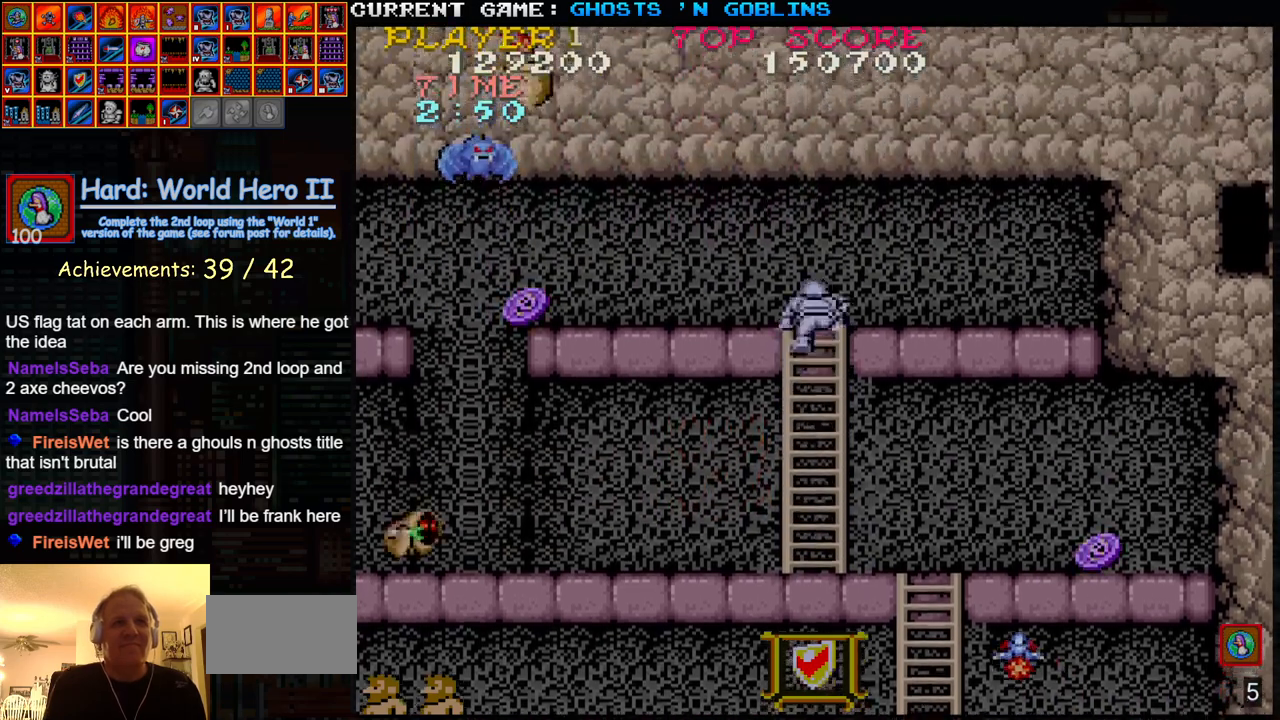
{"buttons": ["SQUARE"], "left_stick": "left", "events": [[350, "left_stick", "left"], [417, "SQUARE", "down"]]}
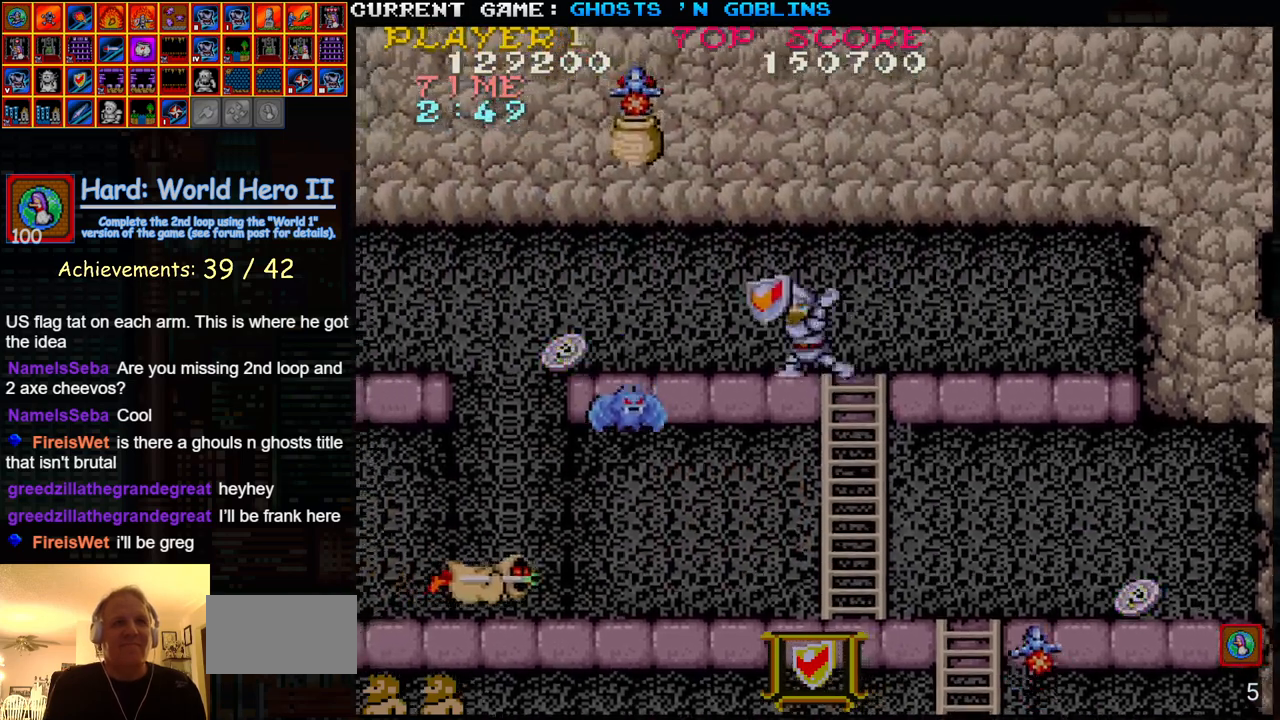
{"buttons": ["TRIANGLE"], "left_stick": "left", "events": [[33, "SQUARE", "up"], [200, "left_stick", "center"], [283, "left_stick", "left"], [300, "TRIANGLE", "down"]]}
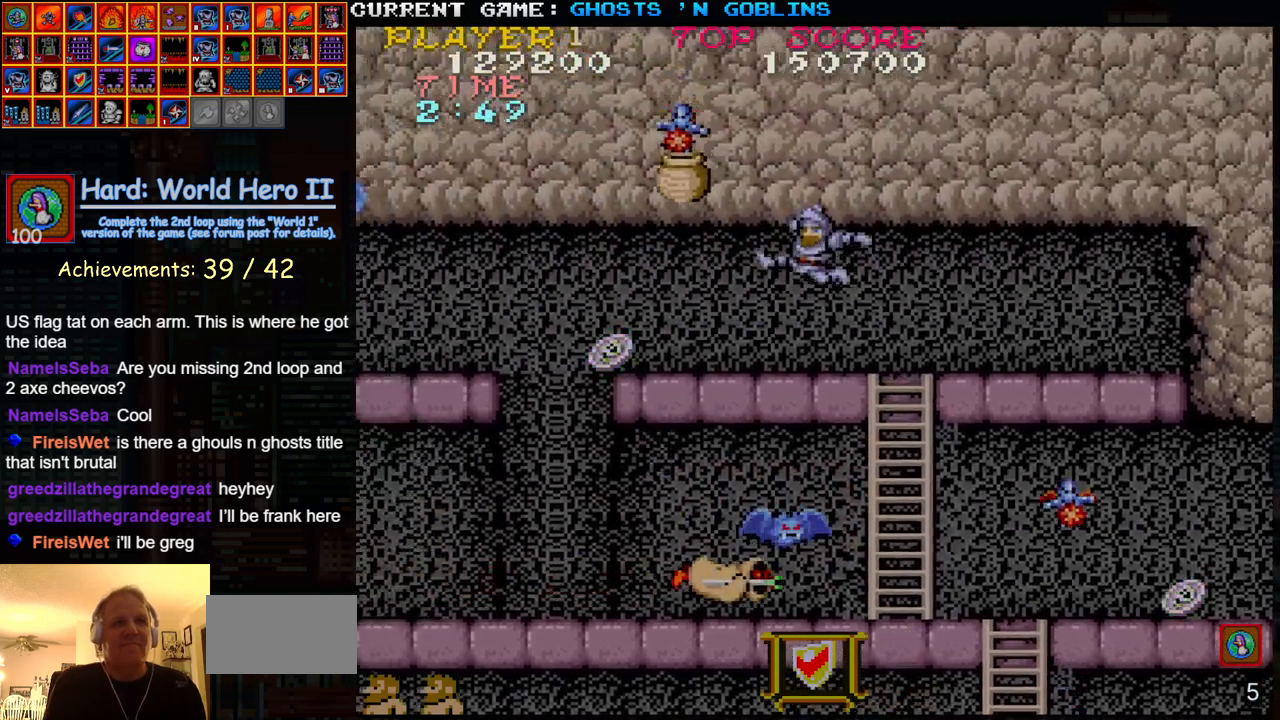
{"buttons": [], "left_stick": "left", "events": [[33, "TRIANGLE", "up"], [67, "SQUARE", "down"], [150, "SQUARE", "up"], [250, "SQUARE", "down"], [333, "SQUARE", "up"]]}
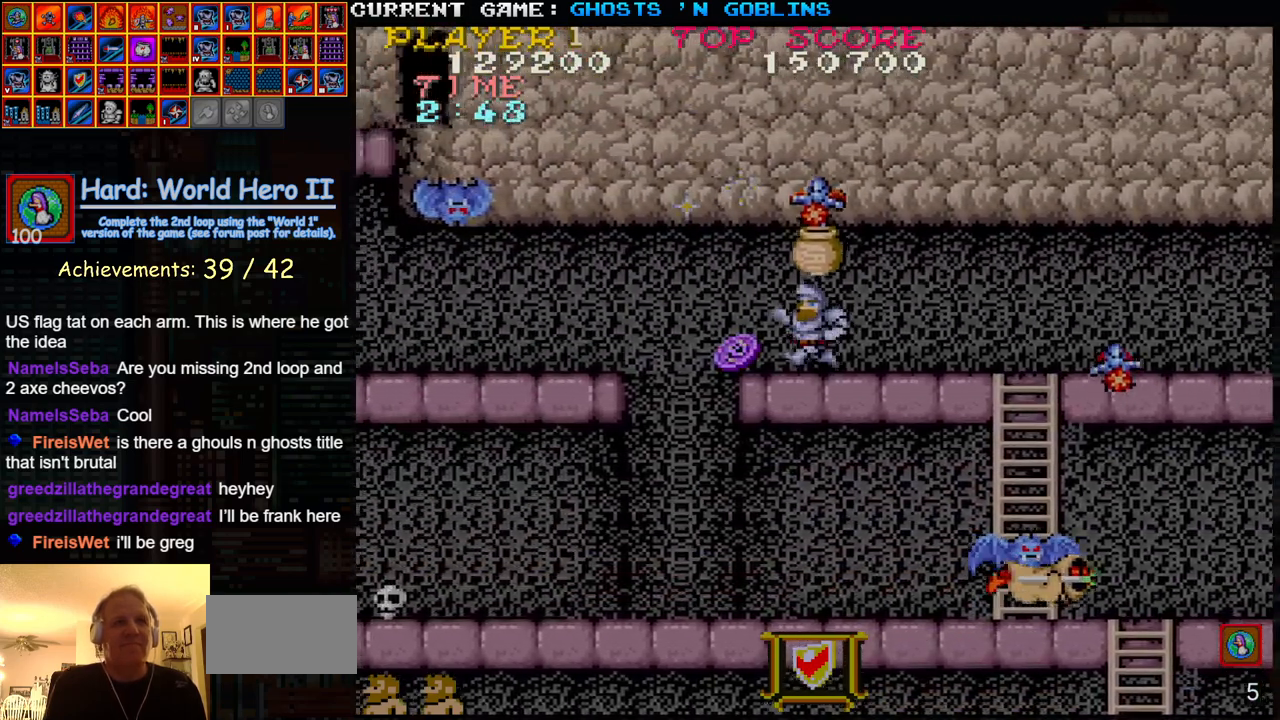
{"buttons": [], "left_stick": "right", "events": [[217, "TRIANGLE", "down"], [317, "SQUARE", "down"], [367, "TRIANGLE", "up"], [400, "SQUARE", "up"], [400, "left_stick", "right"]]}
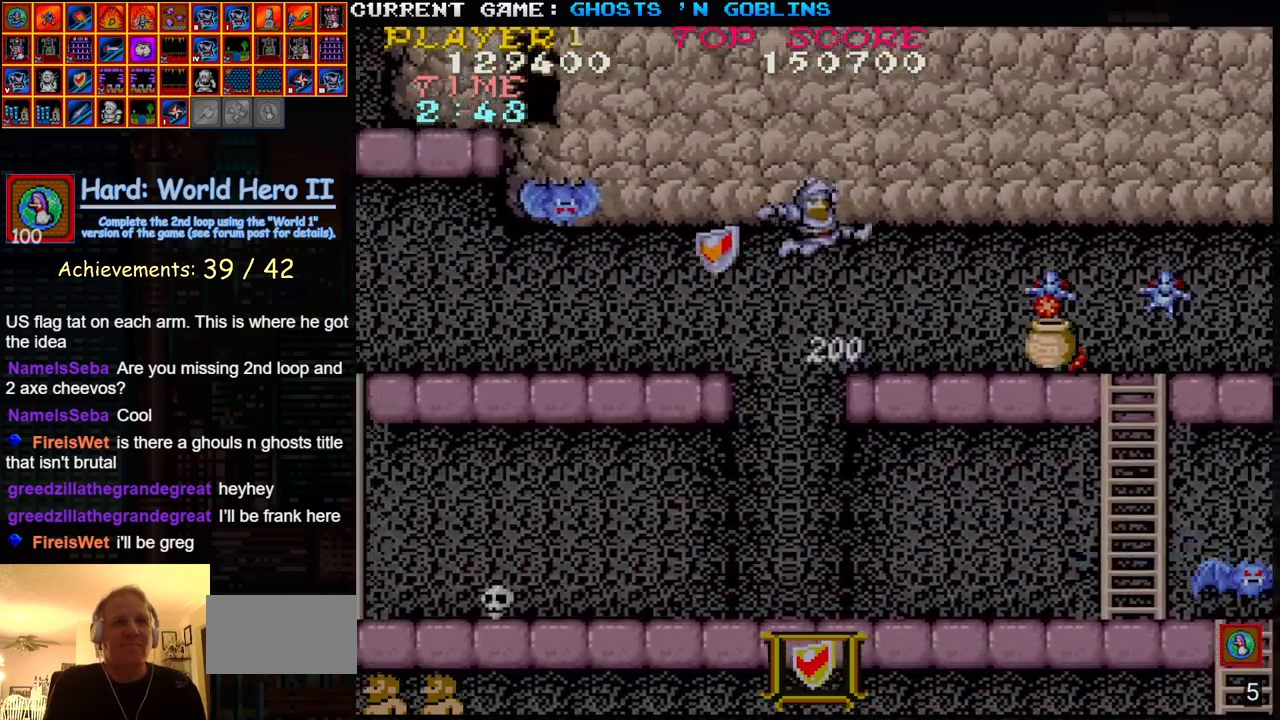
{"buttons": ["SQUARE"], "left_stick": "down", "events": [[17, "left_stick", "center"], [67, "left_stick", "left"], [183, "SQUARE", "down"], [283, "SQUARE", "up"], [350, "left_stick", "center"], [400, "left_stick", "right"], [483, "left_stick", "down"], [500, "SQUARE", "down"]]}
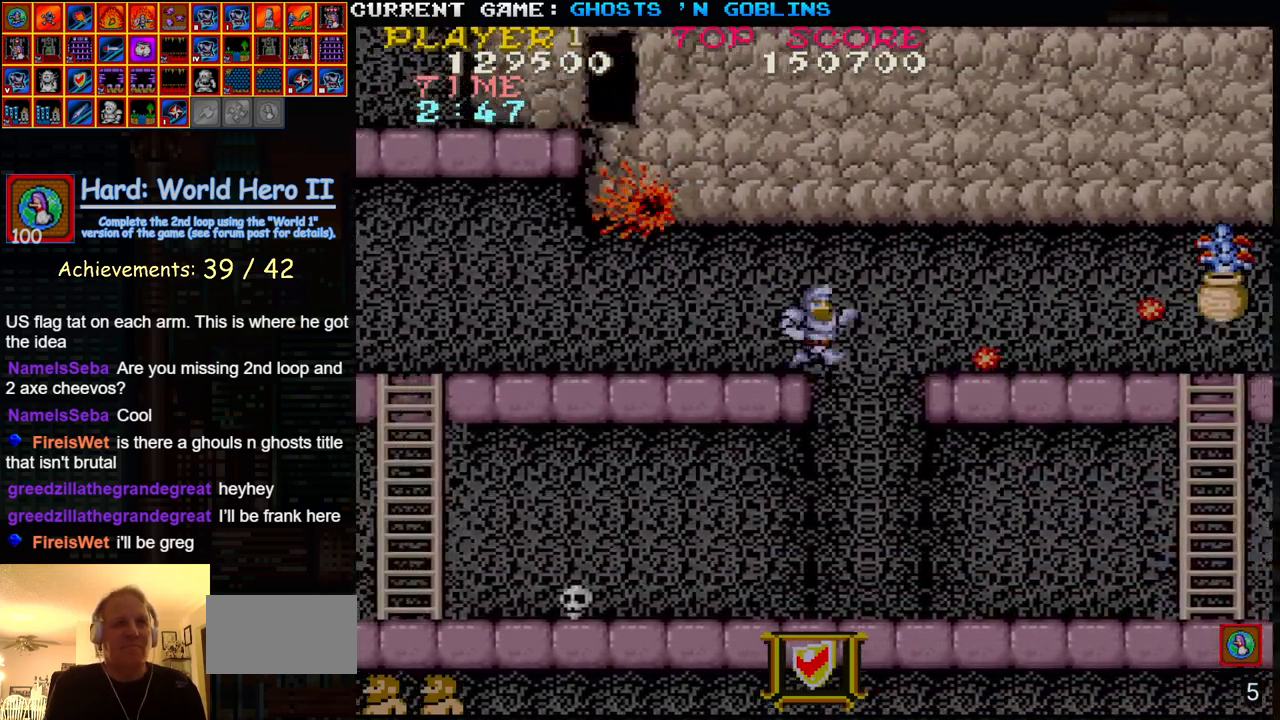
{"buttons": ["SQUARE"], "left_stick": "up", "events": [[100, "SQUARE", "up"], [200, "SQUARE", "down"], [283, "SQUARE", "up"], [300, "left_stick", "center"], [350, "left_stick", "up"], [450, "SQUARE", "down"]]}
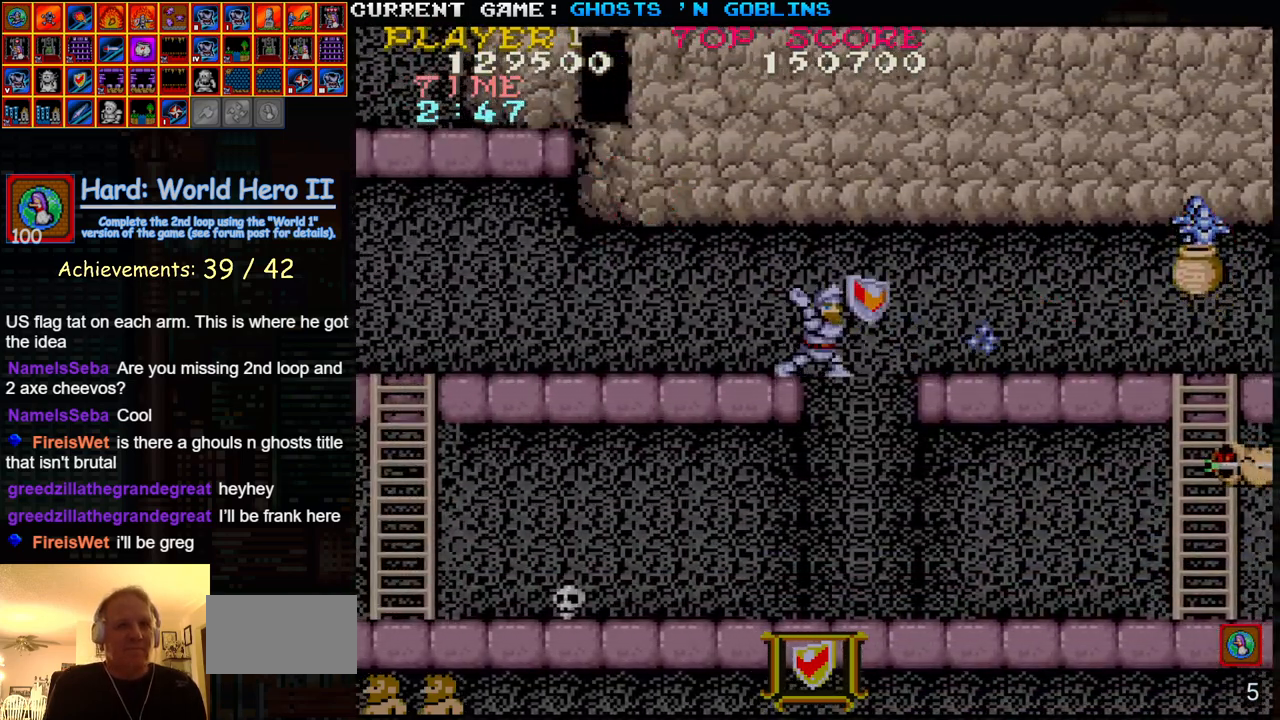
{"buttons": ["TRIANGLE"], "left_stick": "center", "events": [[17, "left_stick", "center"], [33, "SQUARE", "up"], [200, "left_stick", "left"], [433, "TRIANGLE", "down"], [500, "left_stick", "center"]]}
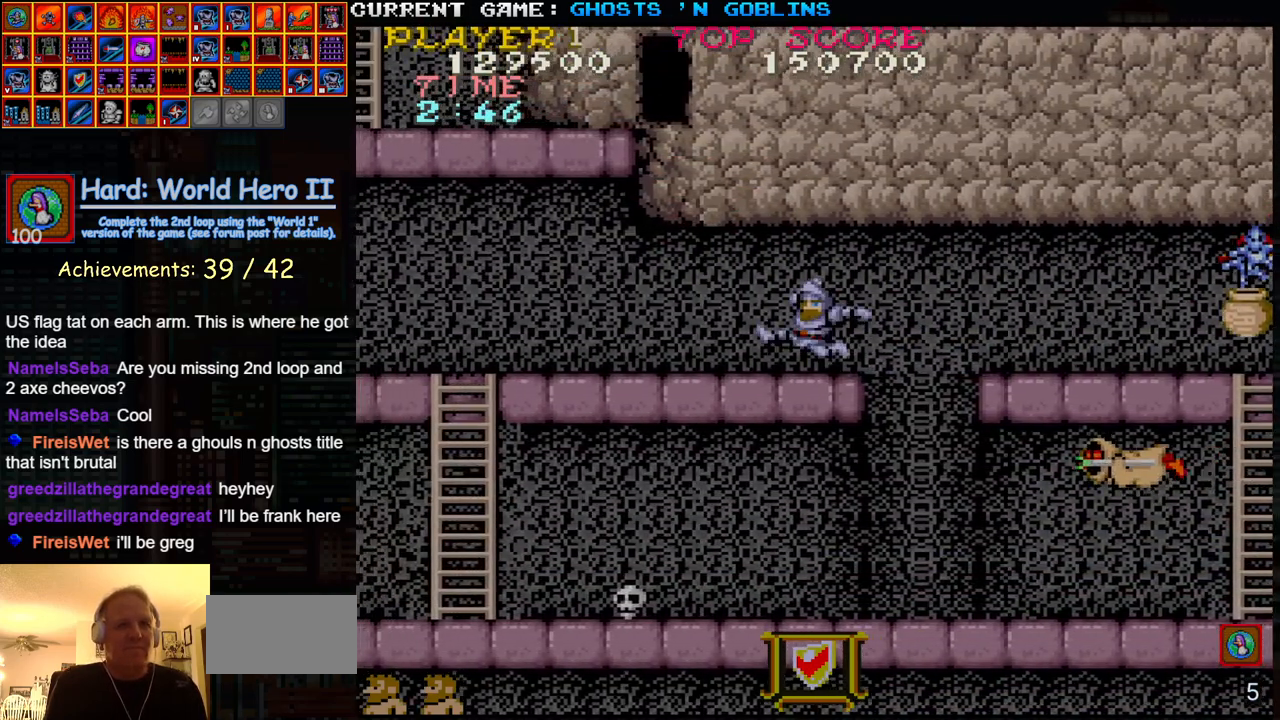
{"buttons": [], "left_stick": "left", "events": [[17, "left_stick", "right"], [50, "TRIANGLE", "up"], [83, "SQUARE", "down"], [133, "SQUARE", "up"], [183, "left_stick", "center"], [267, "SQUARE", "down"], [333, "left_stick", "left"], [350, "SQUARE", "up"]]}
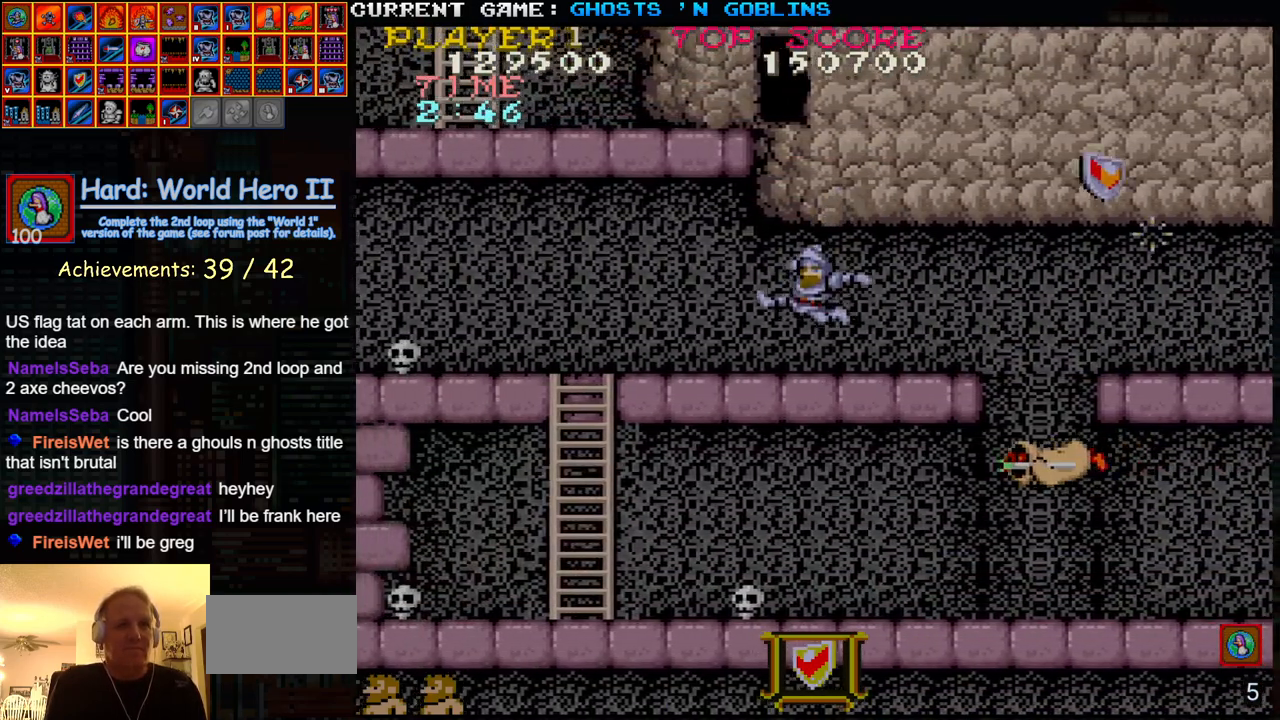
{"buttons": [], "left_stick": "left", "events": []}
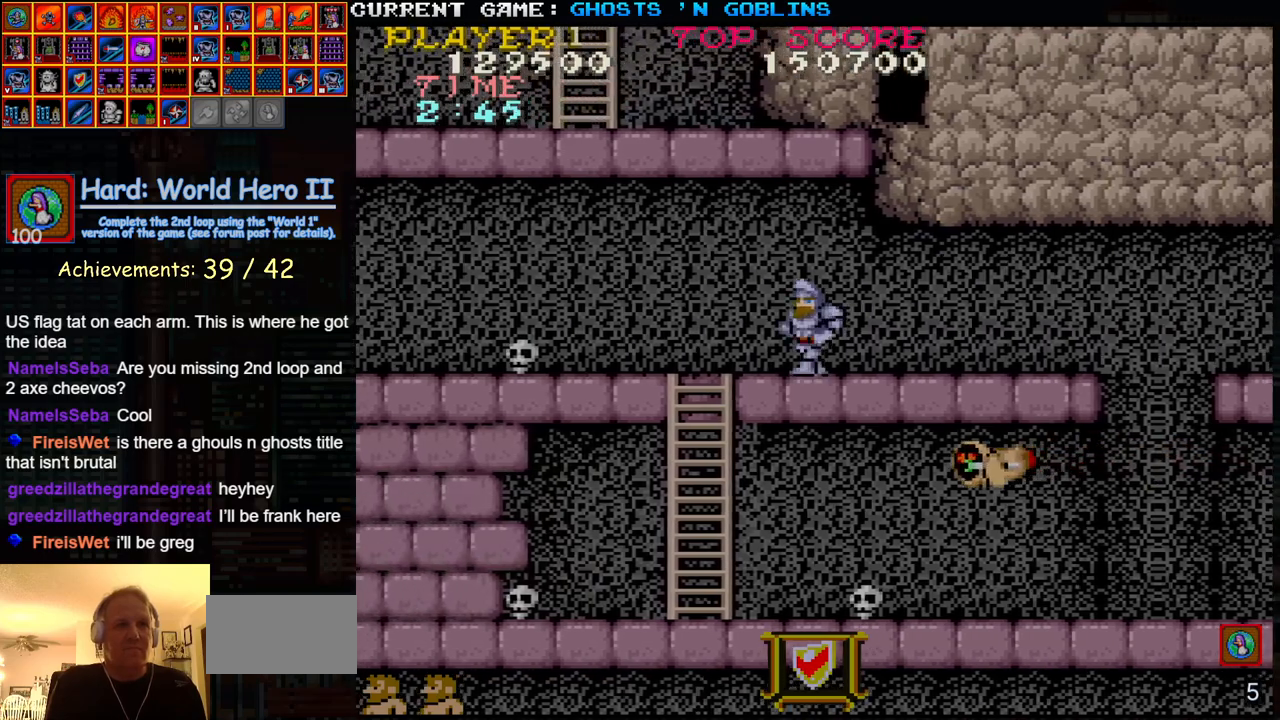
{"buttons": [], "left_stick": "left", "events": []}
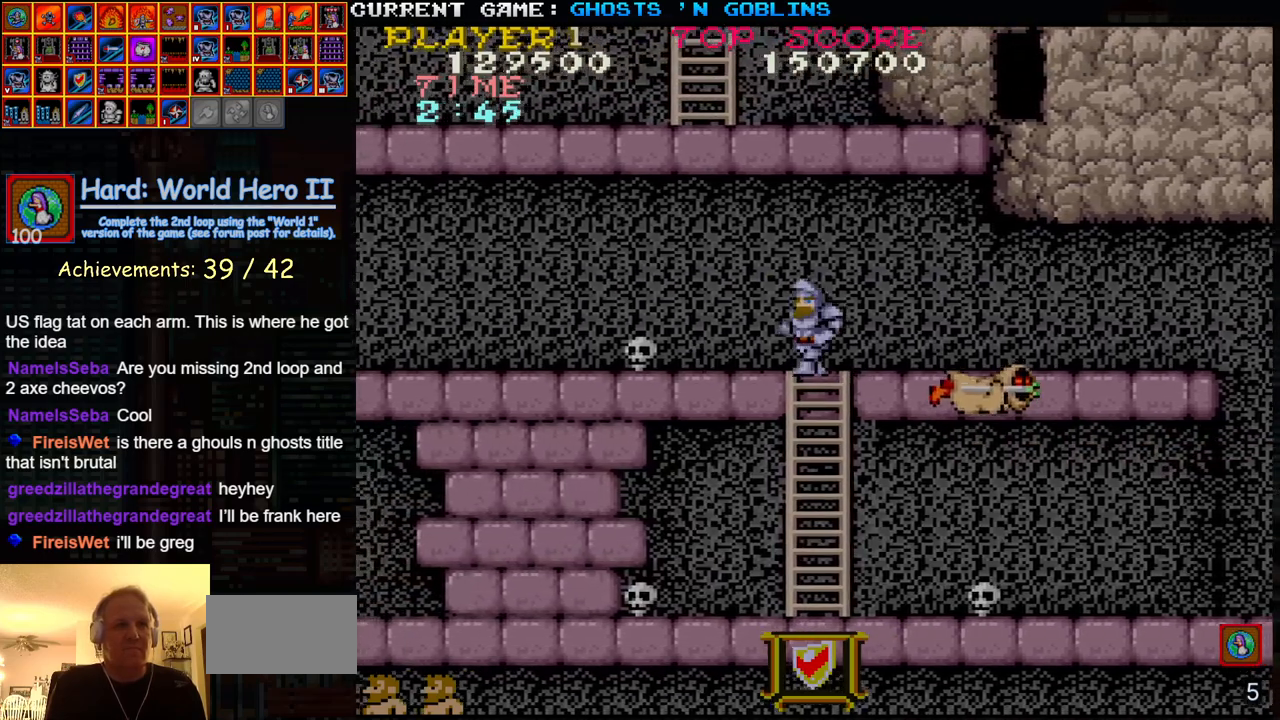
{"buttons": [], "left_stick": "center", "events": [[217, "SQUARE", "down"], [217, "left_stick", "center"], [283, "SQUARE", "up"]]}
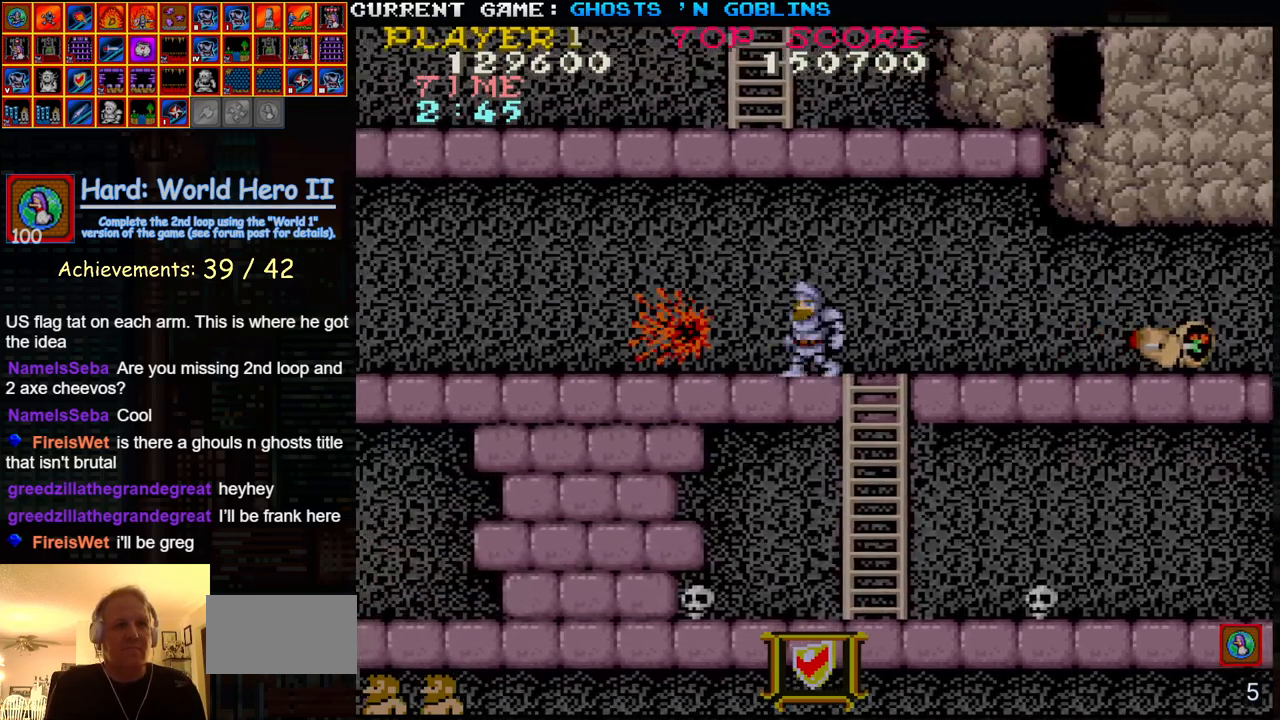
{"buttons": [], "left_stick": "left", "events": [[133, "left_stick", "left"]]}
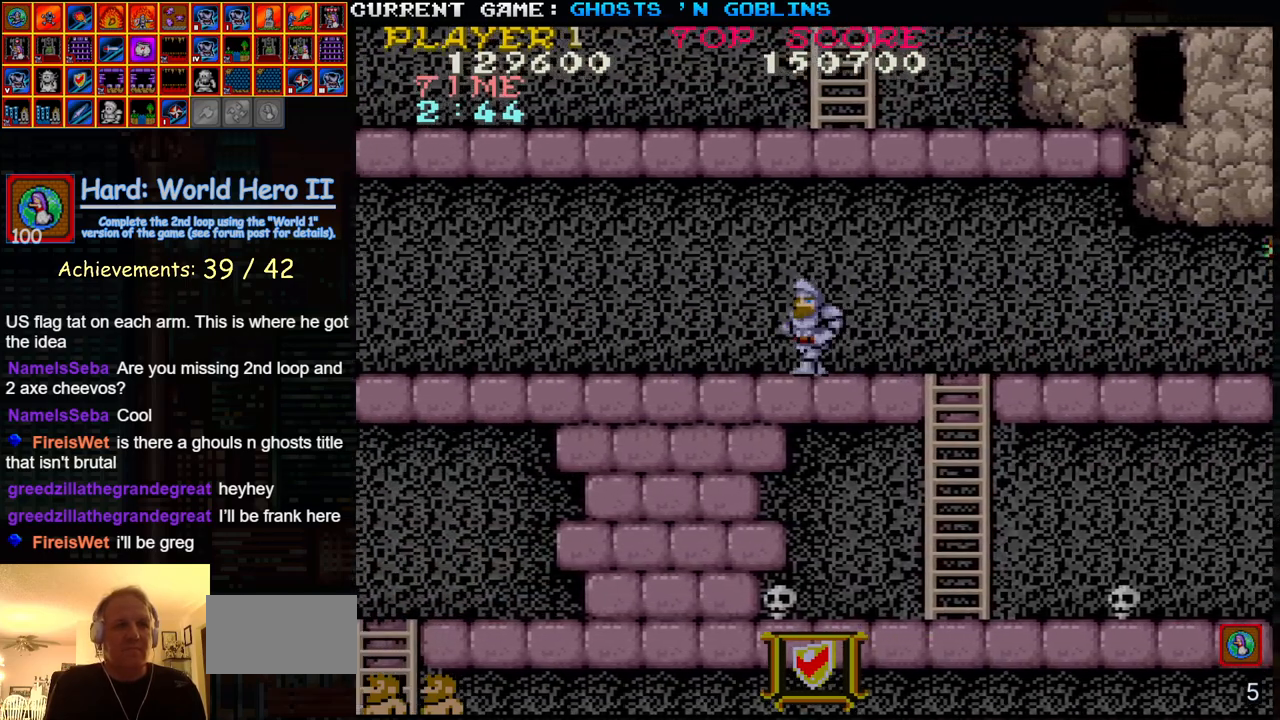
{"buttons": [], "left_stick": "left", "events": []}
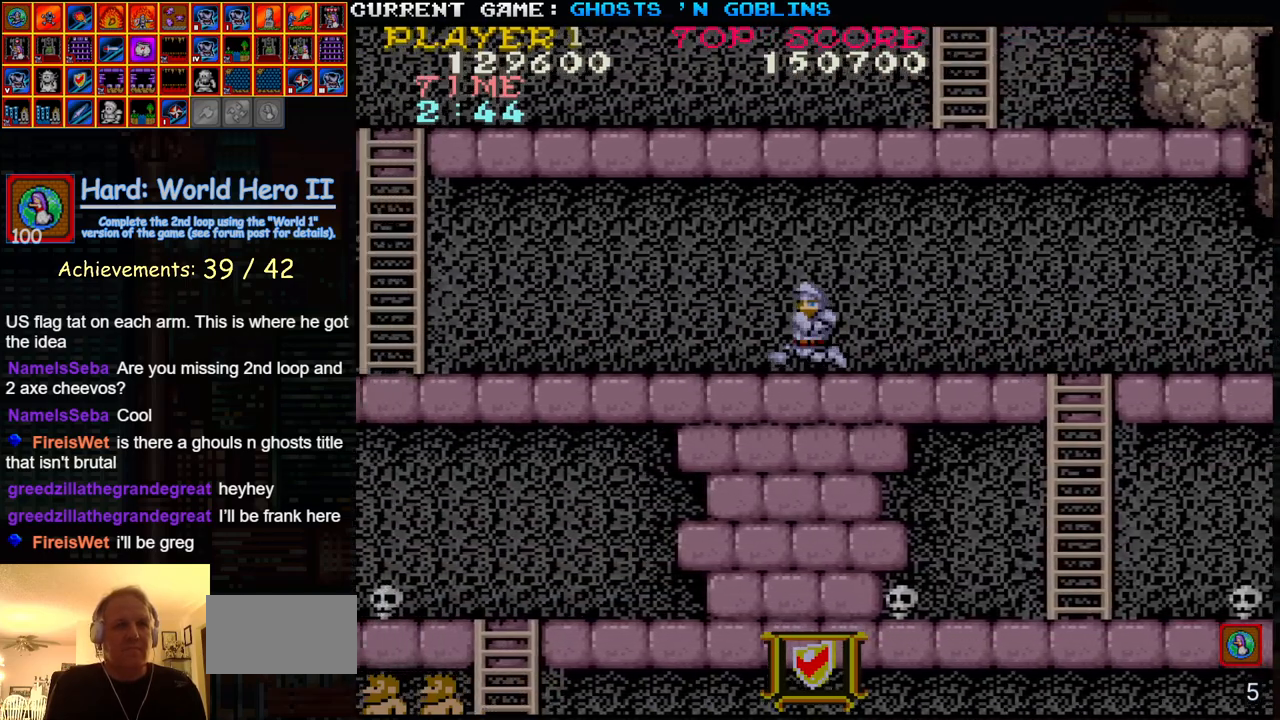
{"buttons": [], "left_stick": "left", "events": []}
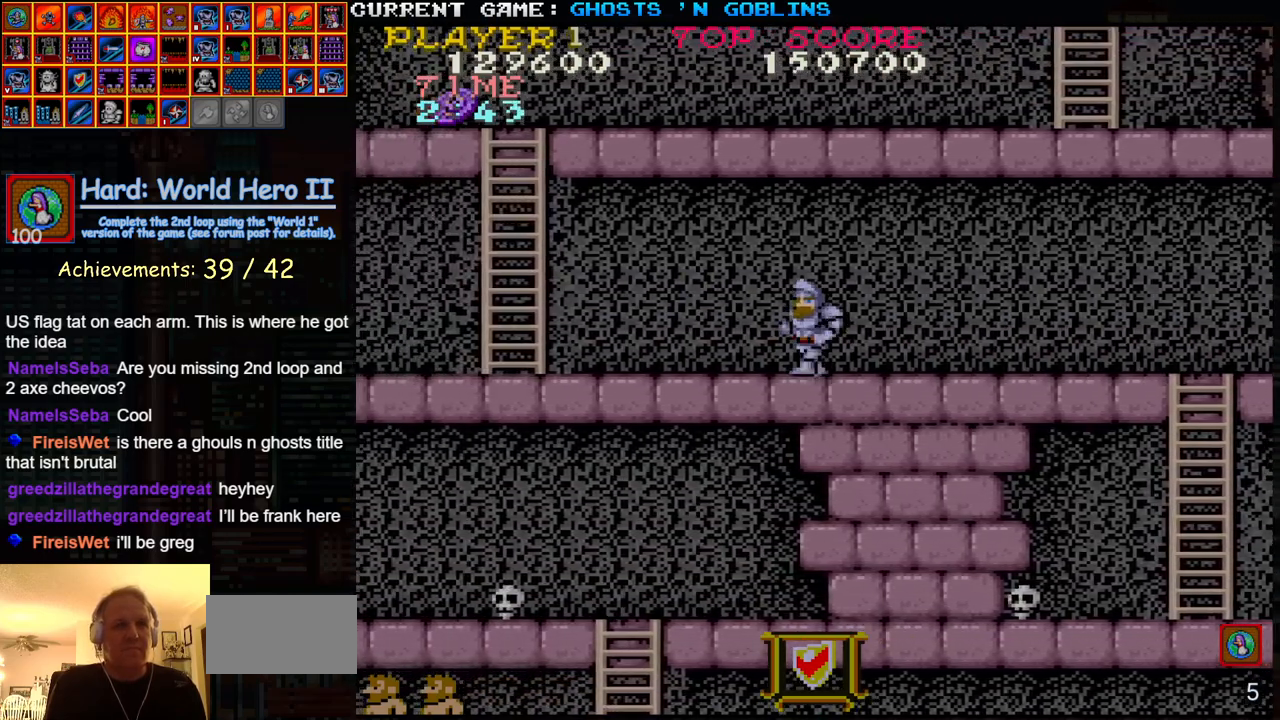
{"buttons": [], "left_stick": "left", "events": []}
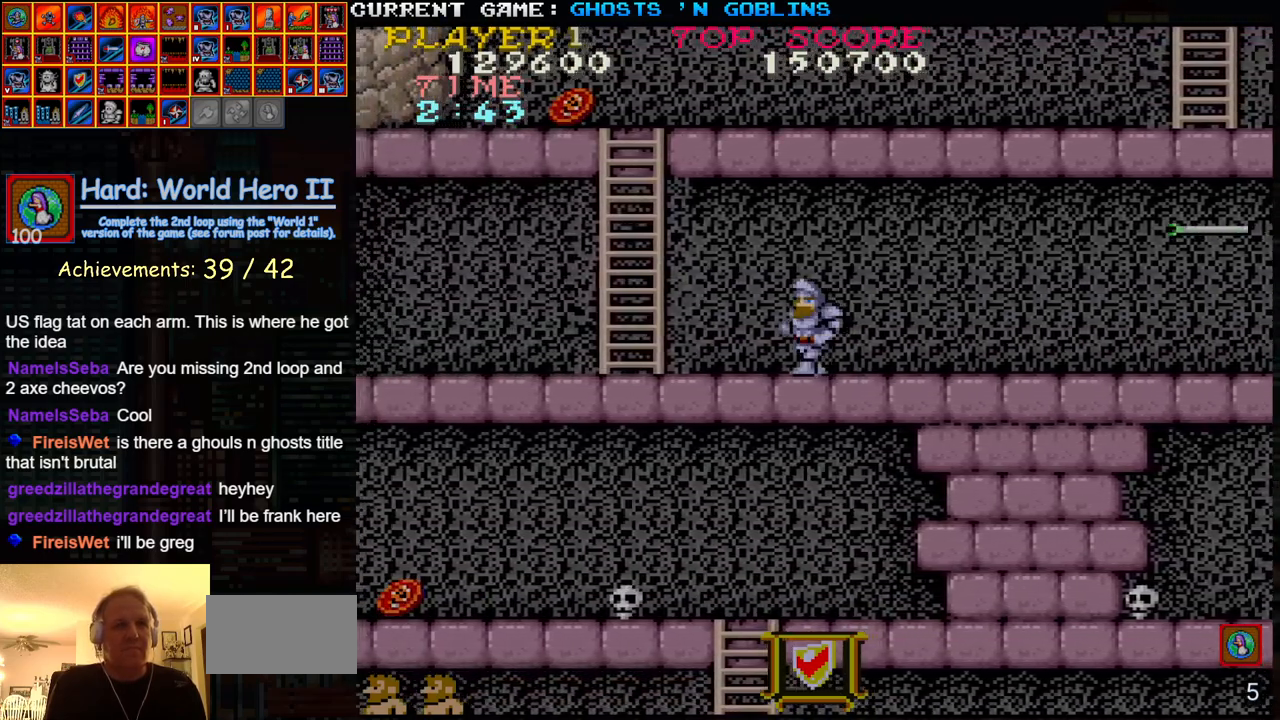
{"buttons": [], "left_stick": "left", "events": []}
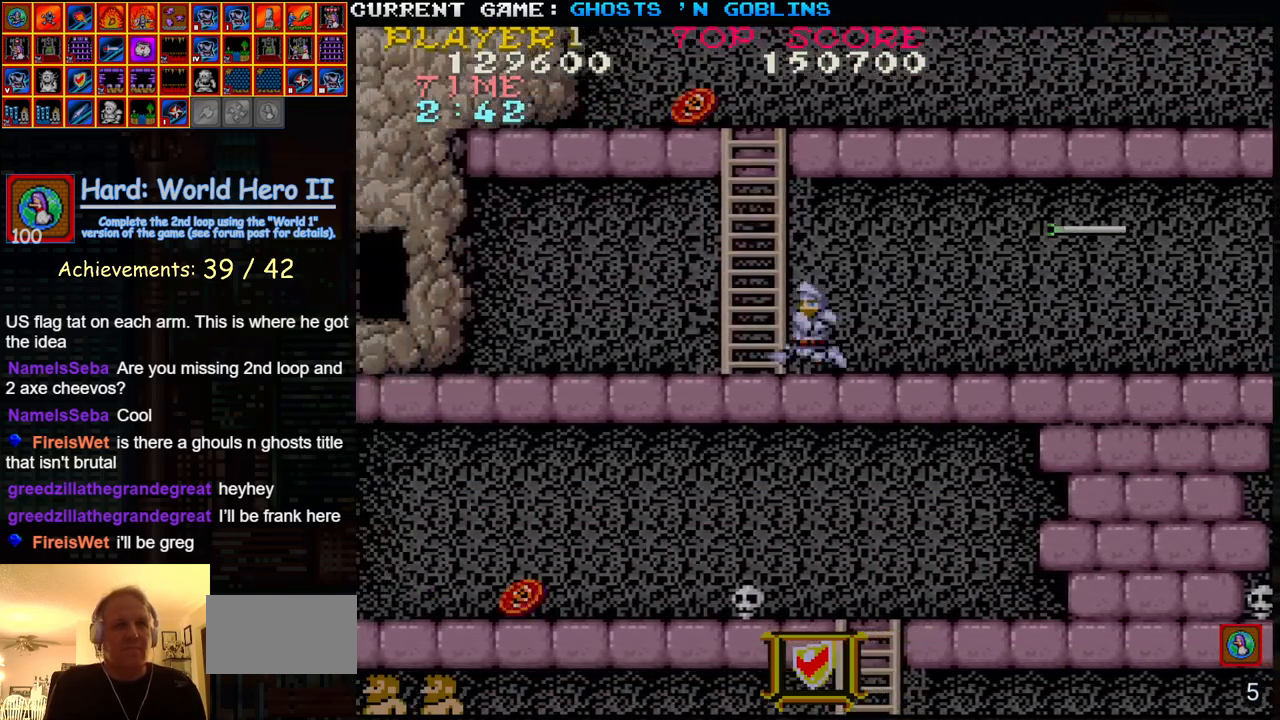
{"buttons": [], "left_stick": "center", "events": [[167, "left_stick", "center"]]}
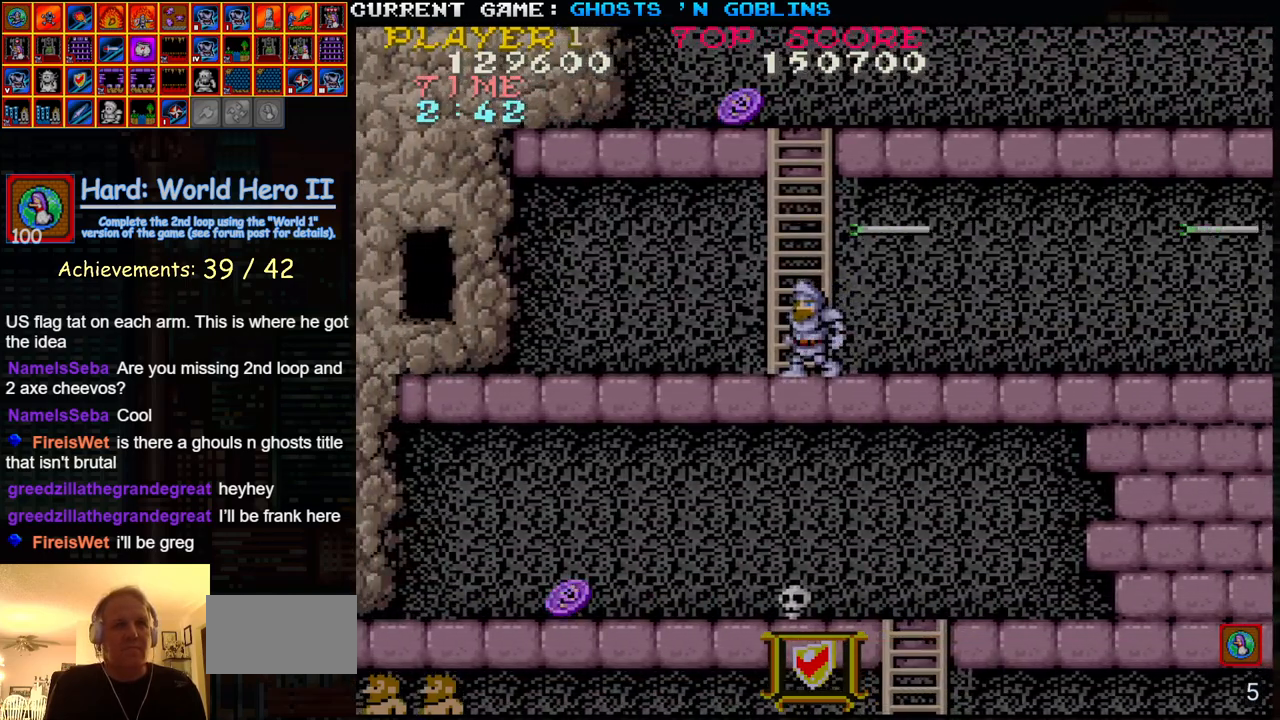
{"buttons": [], "left_stick": "down", "events": [[183, "left_stick", "up"], [450, "left_stick", "center"], [500, "left_stick", "down"]]}
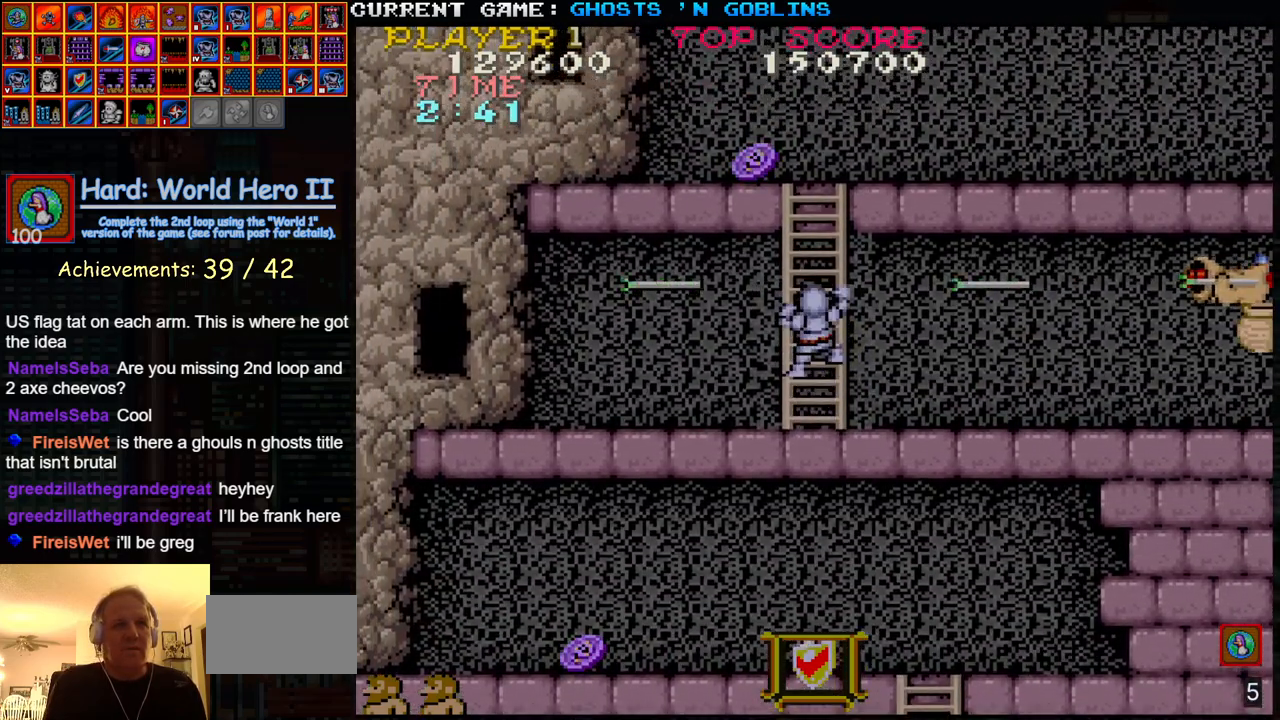
{"buttons": [], "left_stick": "up", "events": [[100, "left_stick", "center"], [367, "left_stick", "up"]]}
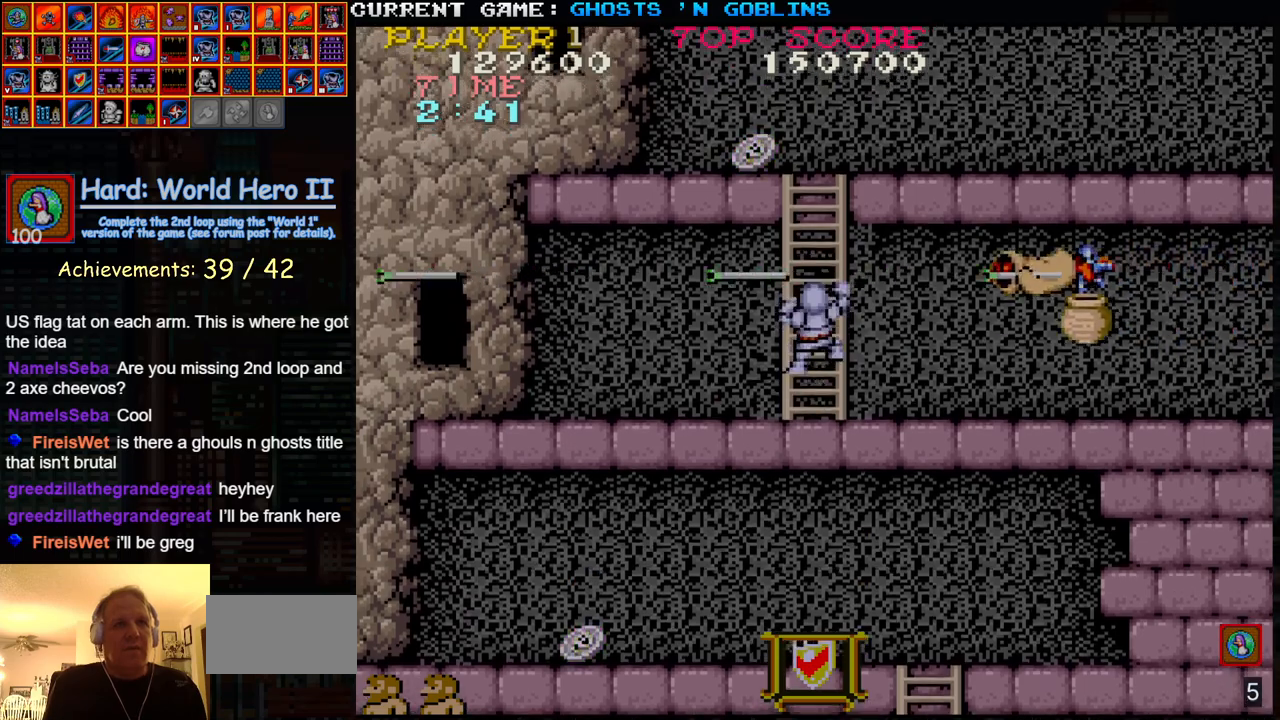
{"buttons": [], "left_stick": "up-right", "events": [[433, "left_stick", "up-right"]]}
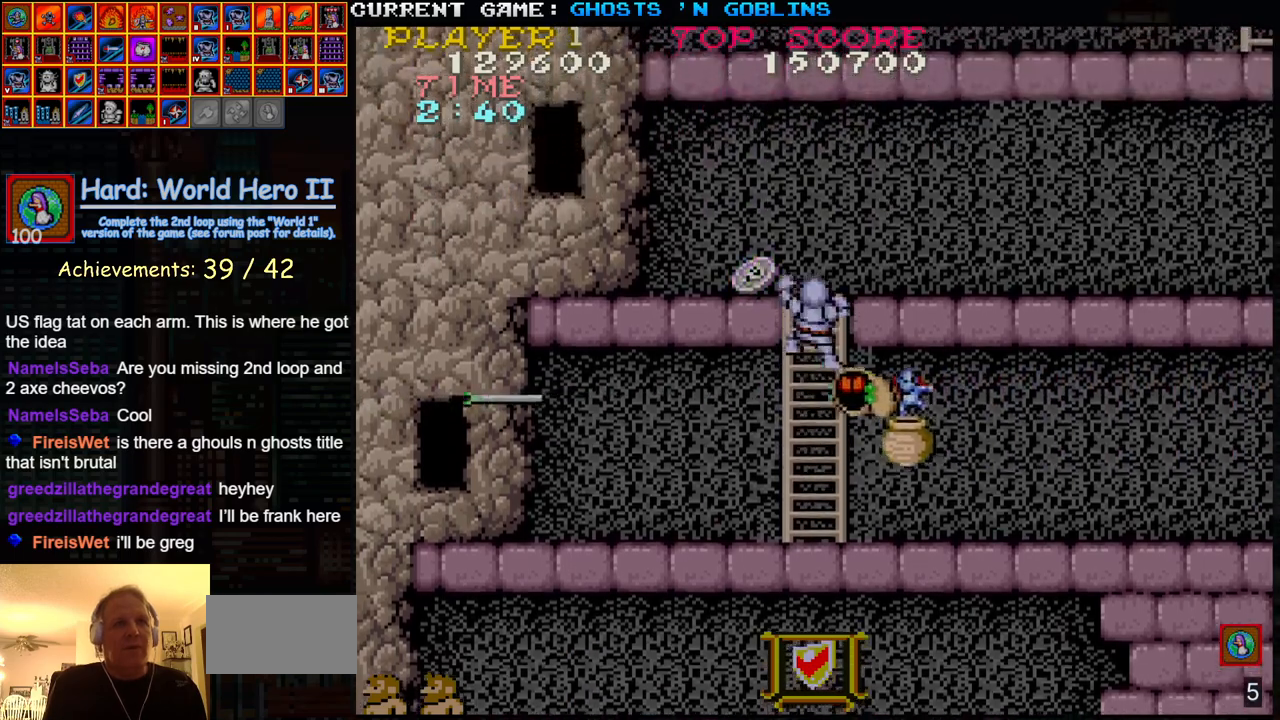
{"buttons": ["TRIANGLE"], "left_stick": "up-right", "events": [[433, "TRIANGLE", "down"]]}
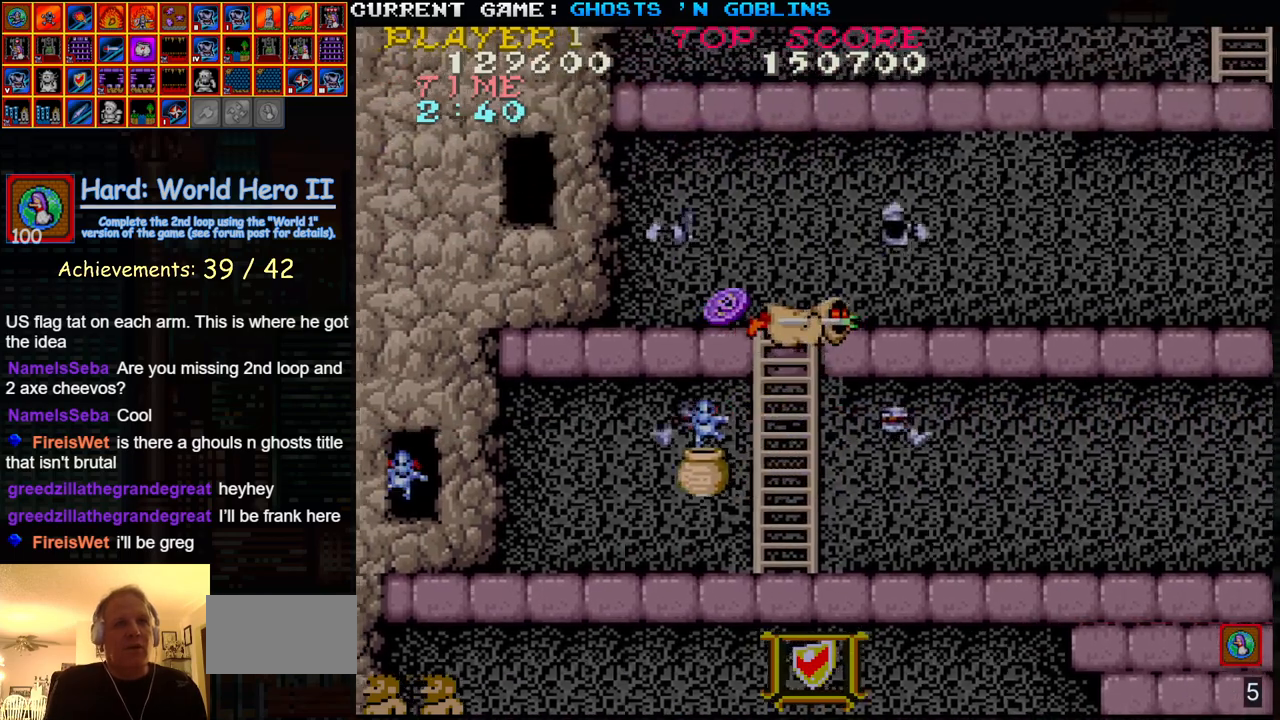
{"buttons": ["SQUARE"], "left_stick": "down", "events": [[117, "TRIANGLE", "up"], [250, "left_stick", "right"], [417, "left_stick", "down"], [433, "SQUARE", "down"]]}
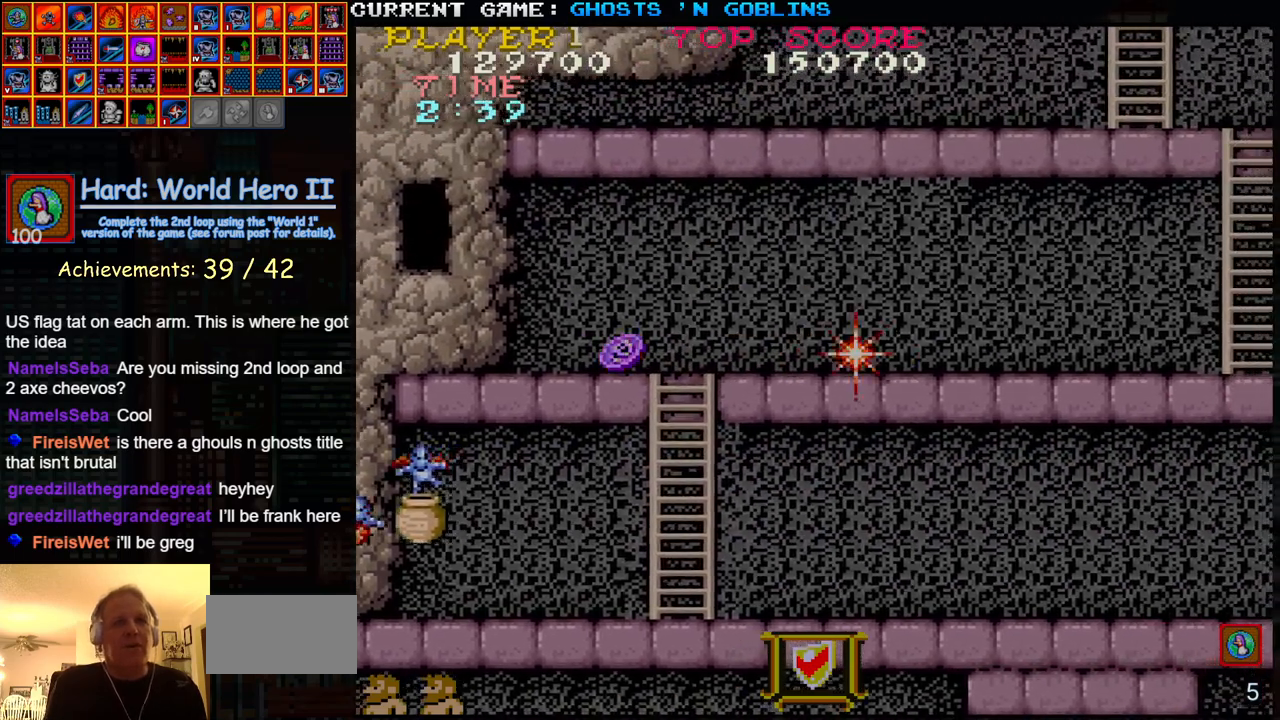
{"buttons": ["TRIANGLE"], "left_stick": "right", "events": [[17, "SQUARE", "up"], [117, "SQUARE", "down"], [150, "left_stick", "center"], [167, "SQUARE", "up"], [200, "left_stick", "up"], [383, "left_stick", "right"], [467, "TRIANGLE", "down"]]}